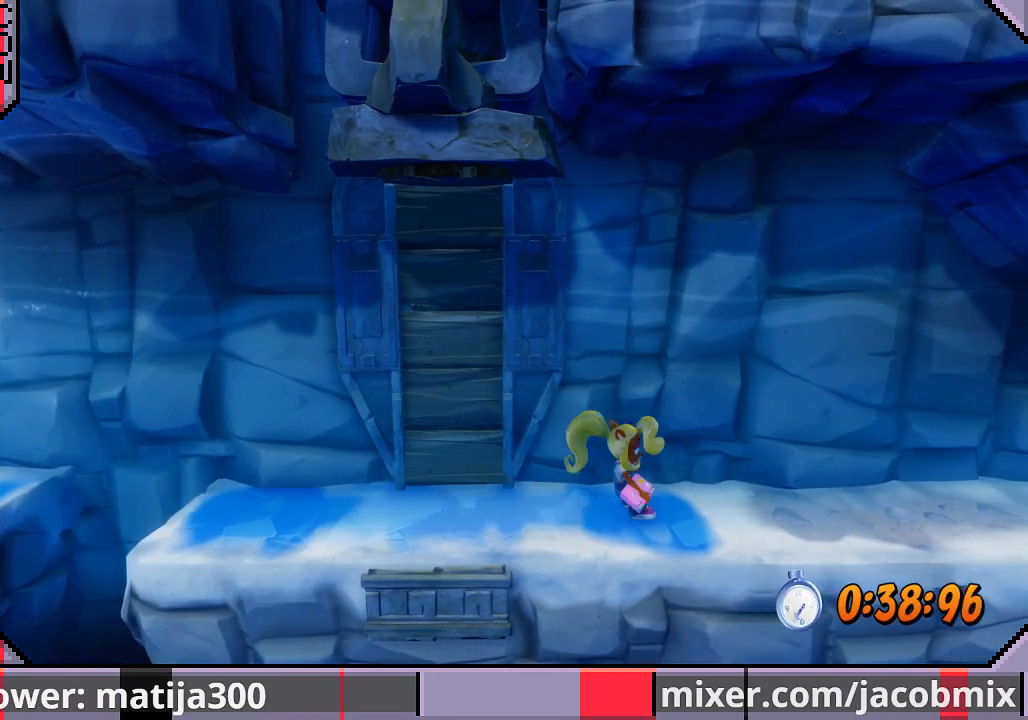
Gameplay with a controller (PlayStation layout); each line is a JSON object with the inputs held at the frame after it. "events" lists button and stick changes between this image and that frame as [ms after this image, input, new state], when the widget could be followed in between. Not read: L2 R1 R2.
{"buttons": ["DPAD_RIGHT"], "left_stick": "center", "right_stick": "center", "events": [[67, "CROSS", "down"], [200, "CROSS", "up"]]}
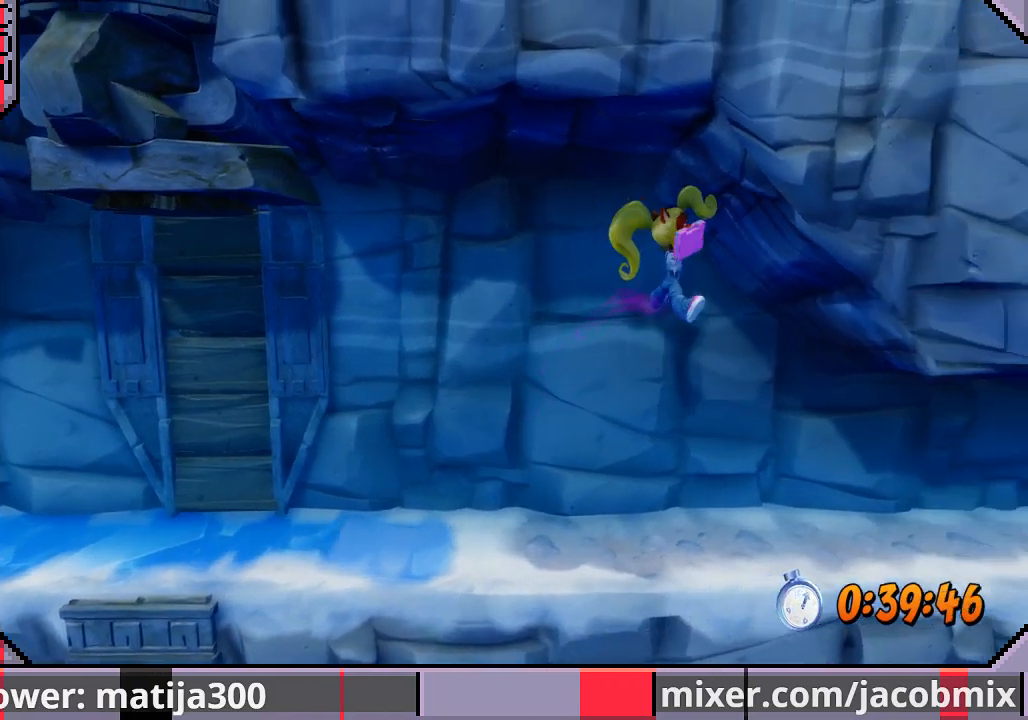
{"buttons": ["DPAD_RIGHT"], "left_stick": "center", "right_stick": "center", "events": []}
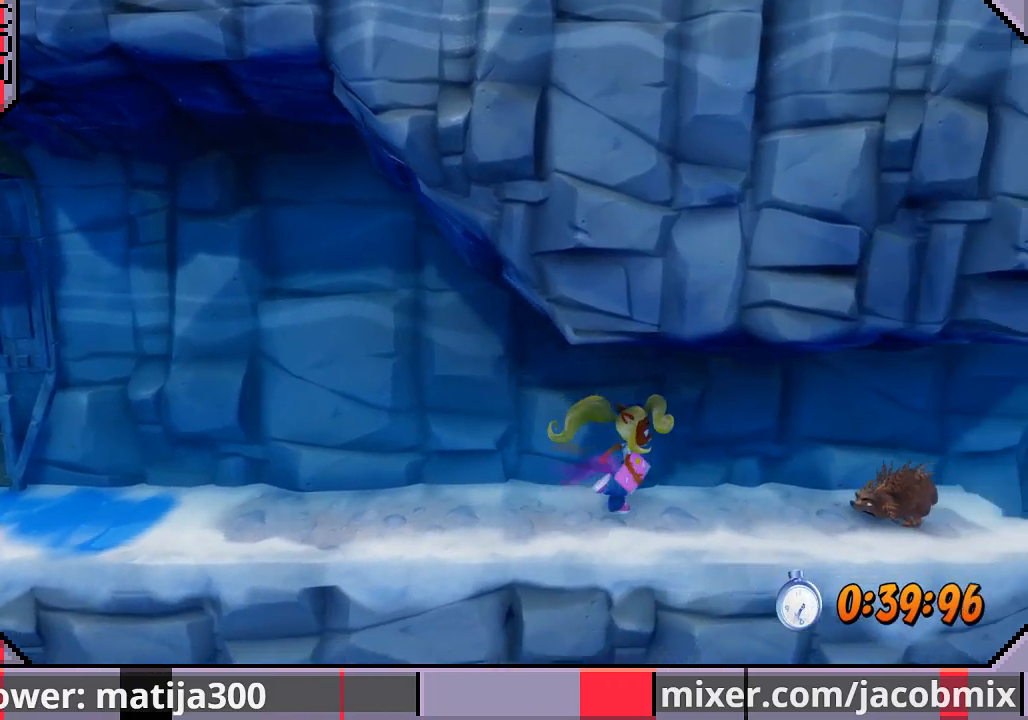
{"buttons": ["SQUARE", "DPAD_RIGHT"], "left_stick": "center", "right_stick": "center", "events": [[333, "SQUARE", "down"]]}
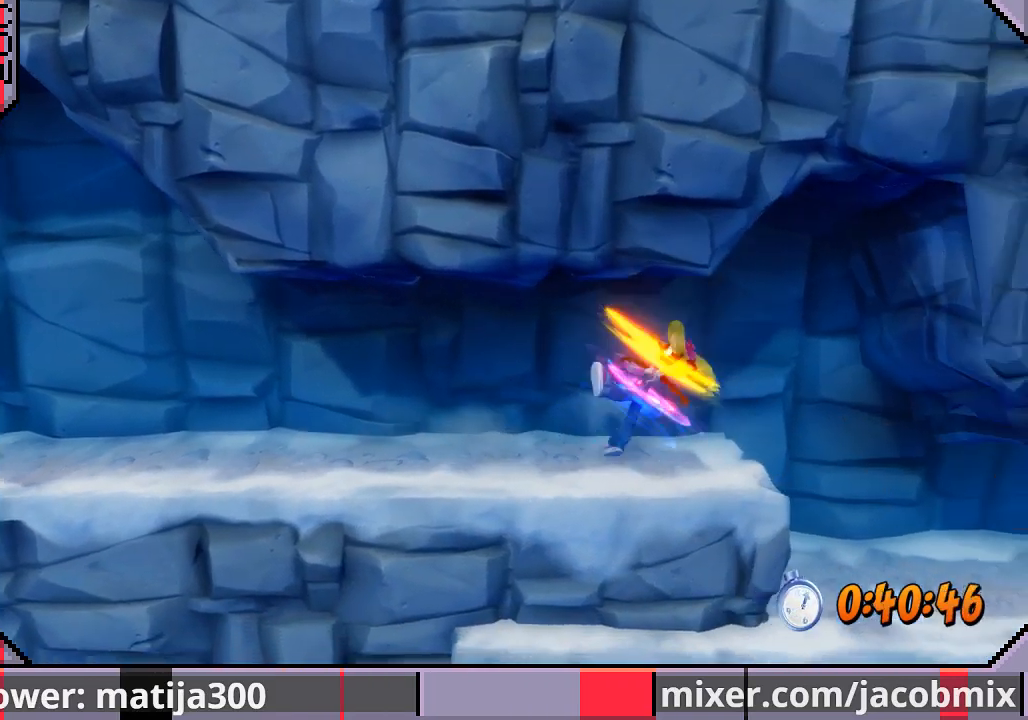
{"buttons": ["DPAD_RIGHT"], "left_stick": "center", "right_stick": "center", "events": [[33, "SQUARE", "up"]]}
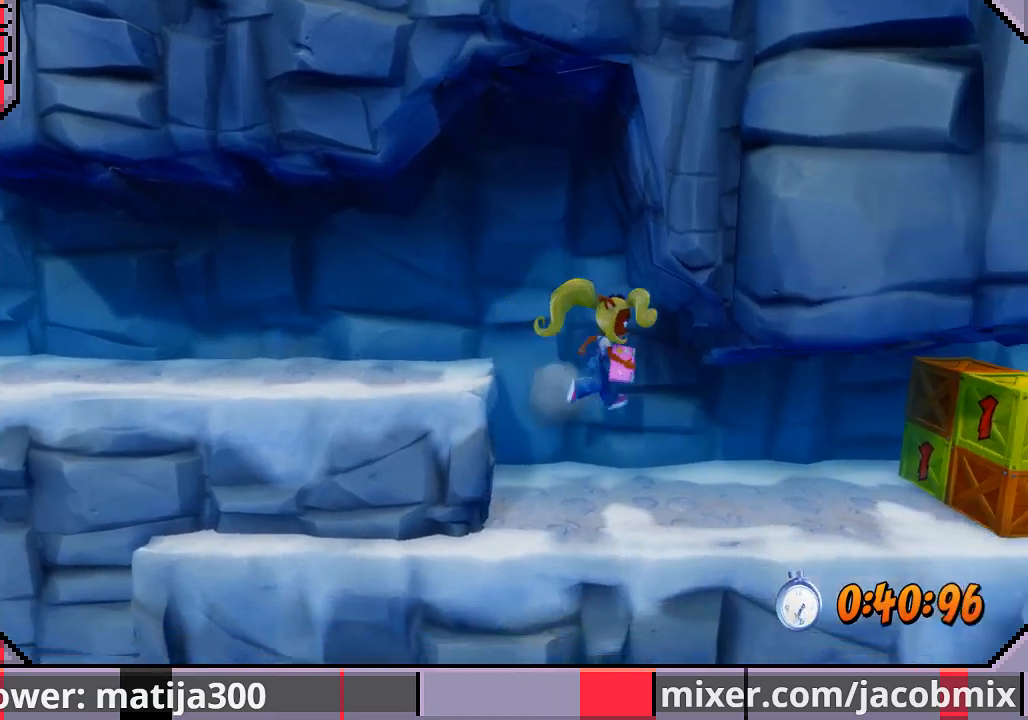
{"buttons": ["DPAD_RIGHT"], "left_stick": "center", "right_stick": "center", "events": []}
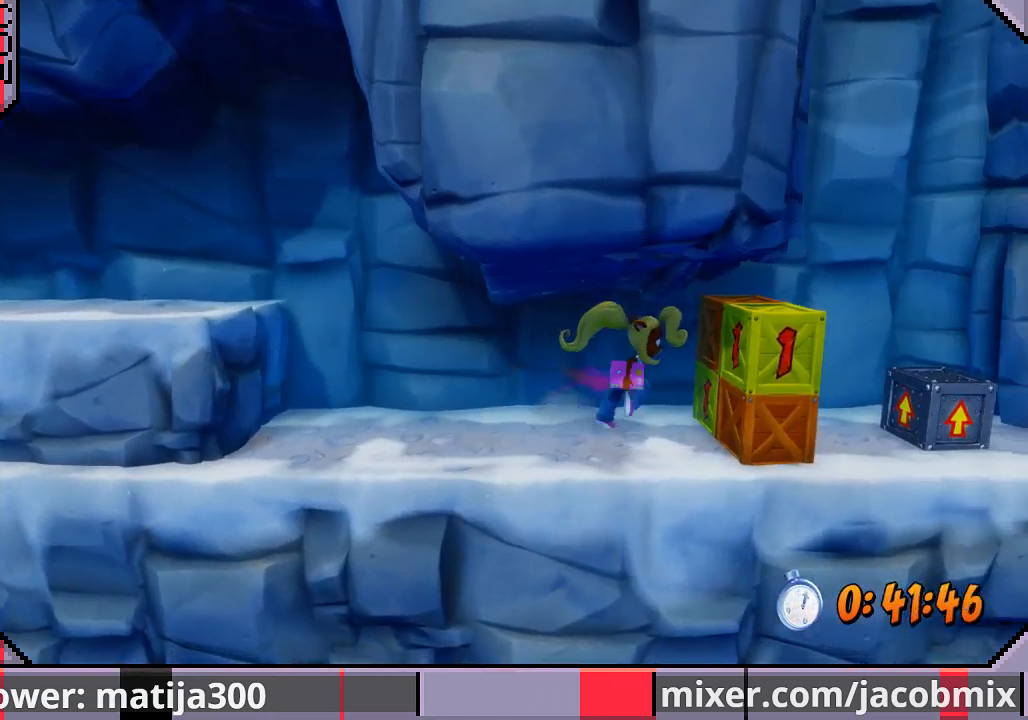
{"buttons": ["CROSS", "DPAD_RIGHT"], "left_stick": "center", "right_stick": "center", "events": [[100, "SQUARE", "down"], [267, "SQUARE", "up"], [300, "CROSS", "down"]]}
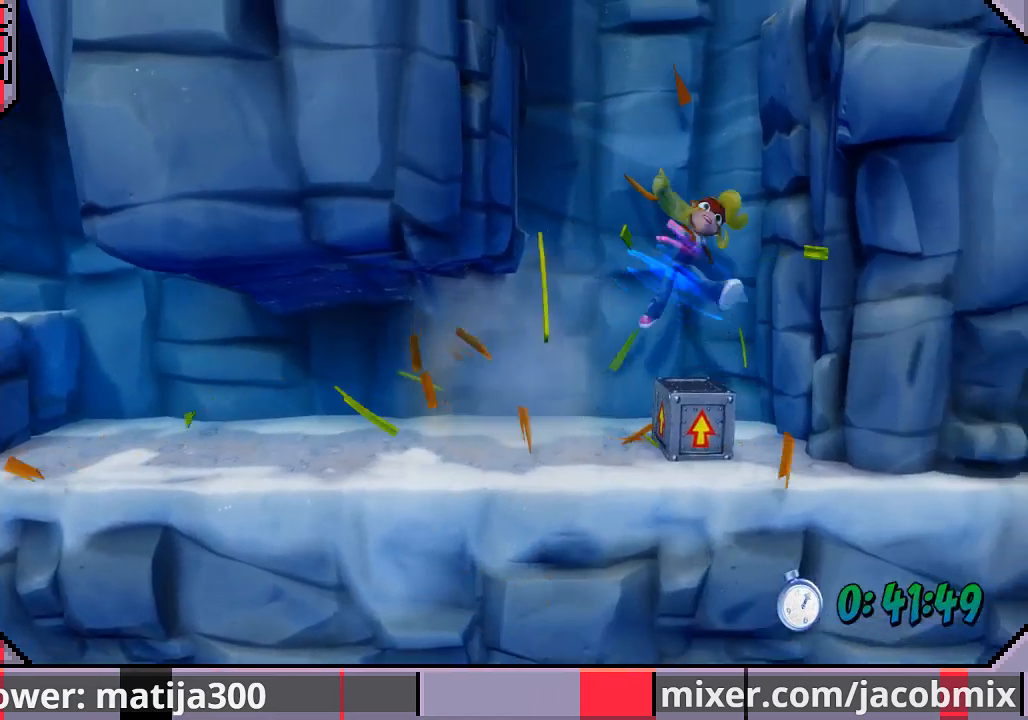
{"buttons": ["CROSS"], "left_stick": "center", "right_stick": "center", "events": [[33, "DPAD_RIGHT", "up"], [200, "DPAD_LEFT", "down"], [300, "DPAD_LEFT", "up"]]}
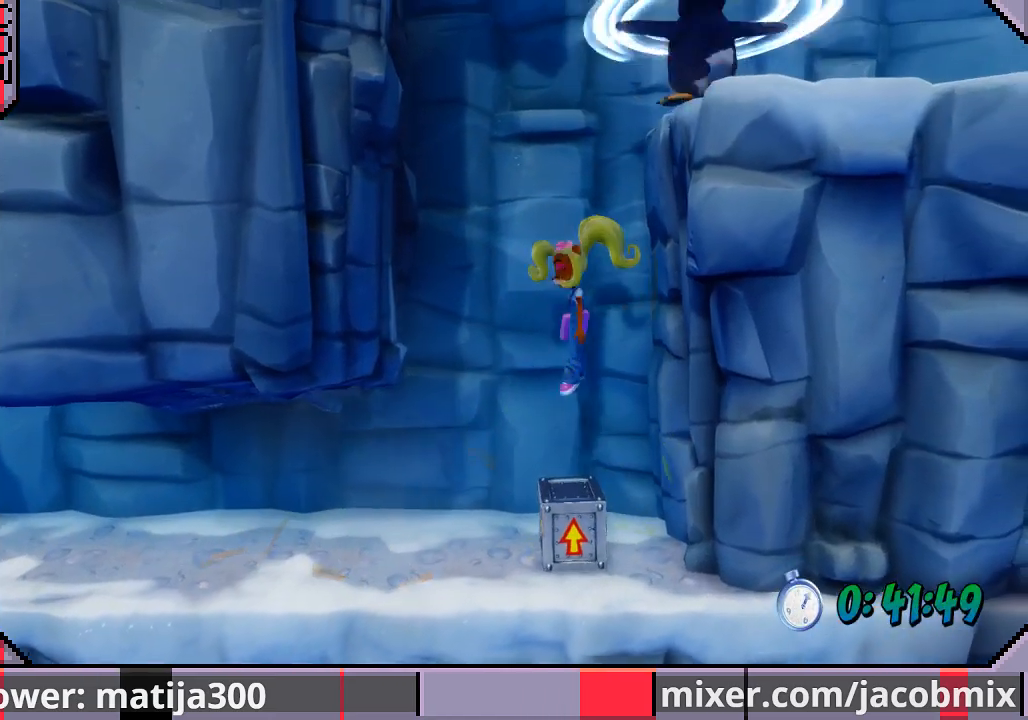
{"buttons": ["CROSS"], "left_stick": "center", "right_stick": "center", "events": [[167, "DPAD_LEFT", "down"], [267, "DPAD_LEFT", "up"]]}
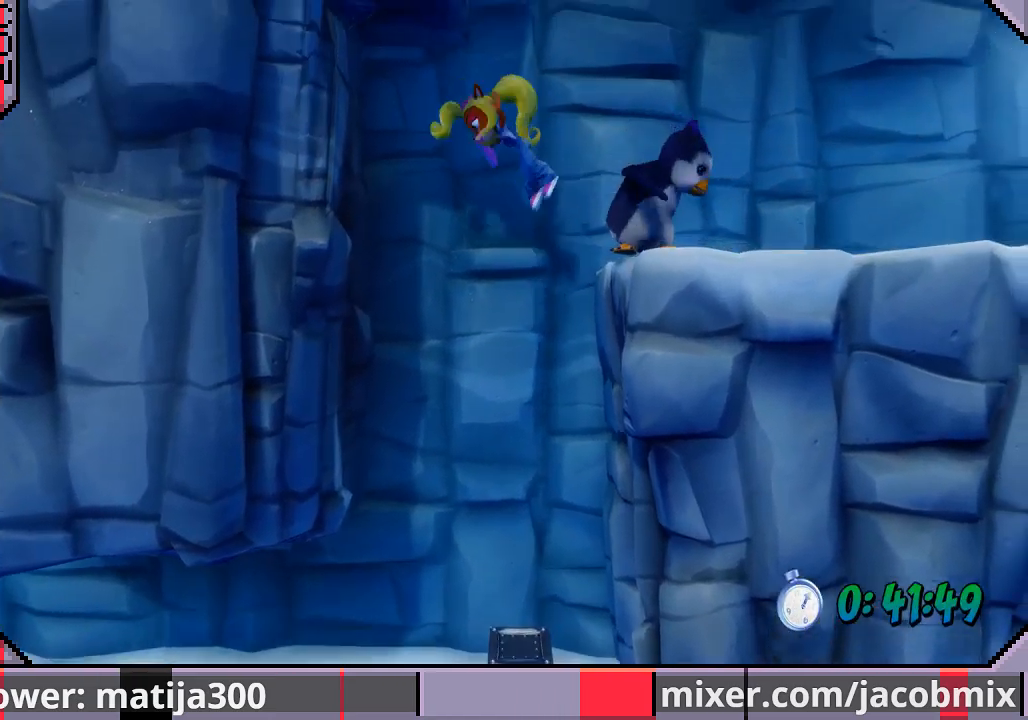
{"buttons": ["CROSS"], "left_stick": "center", "right_stick": "center", "events": []}
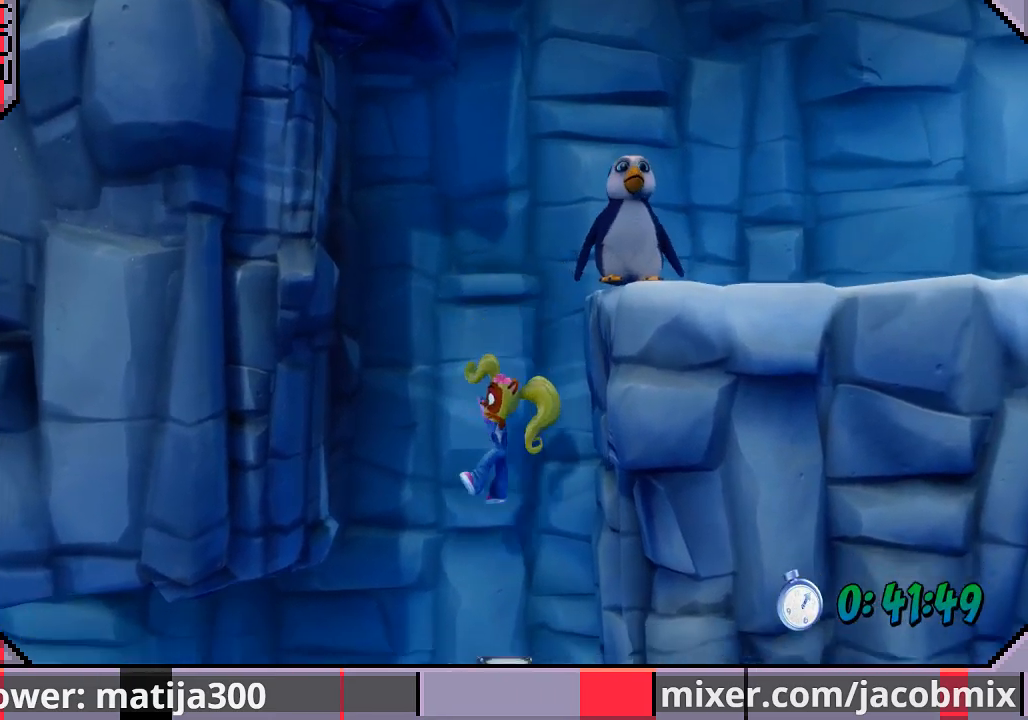
{"buttons": ["CROSS", "SQUARE", "DPAD_RIGHT"], "left_stick": "center", "right_stick": "center", "events": [[200, "DPAD_RIGHT", "down"], [367, "SQUARE", "down"]]}
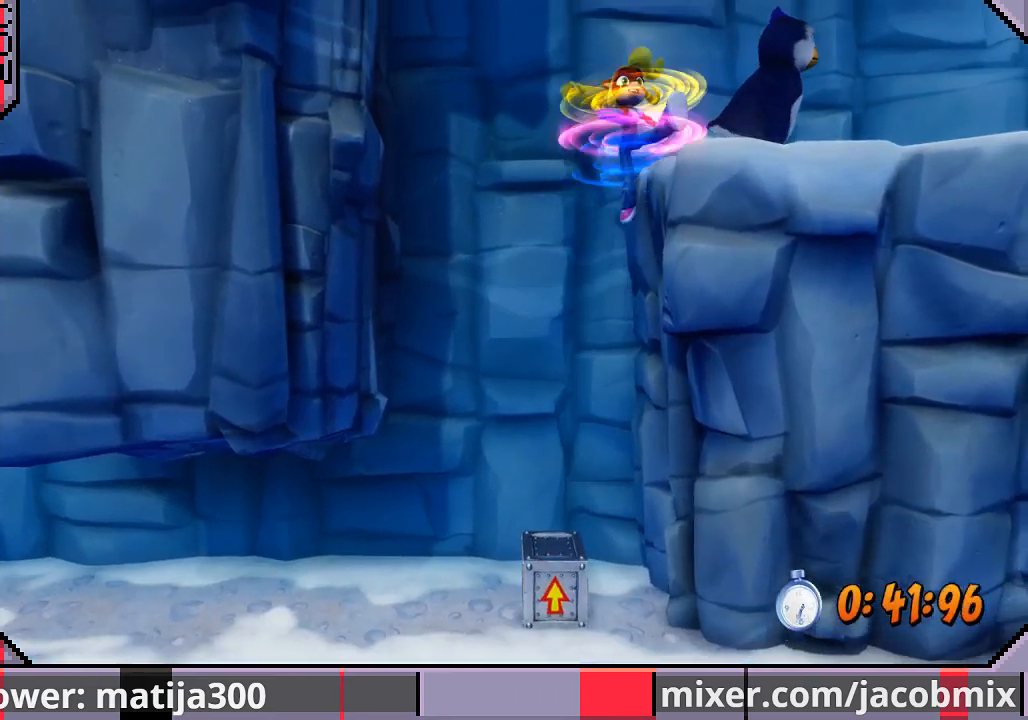
{"buttons": [], "left_stick": "center", "right_stick": "center", "events": [[133, "SQUARE", "up"], [233, "SQUARE", "down"], [267, "DPAD_RIGHT", "up"], [333, "SQUARE", "up"], [367, "CROSS", "up"]]}
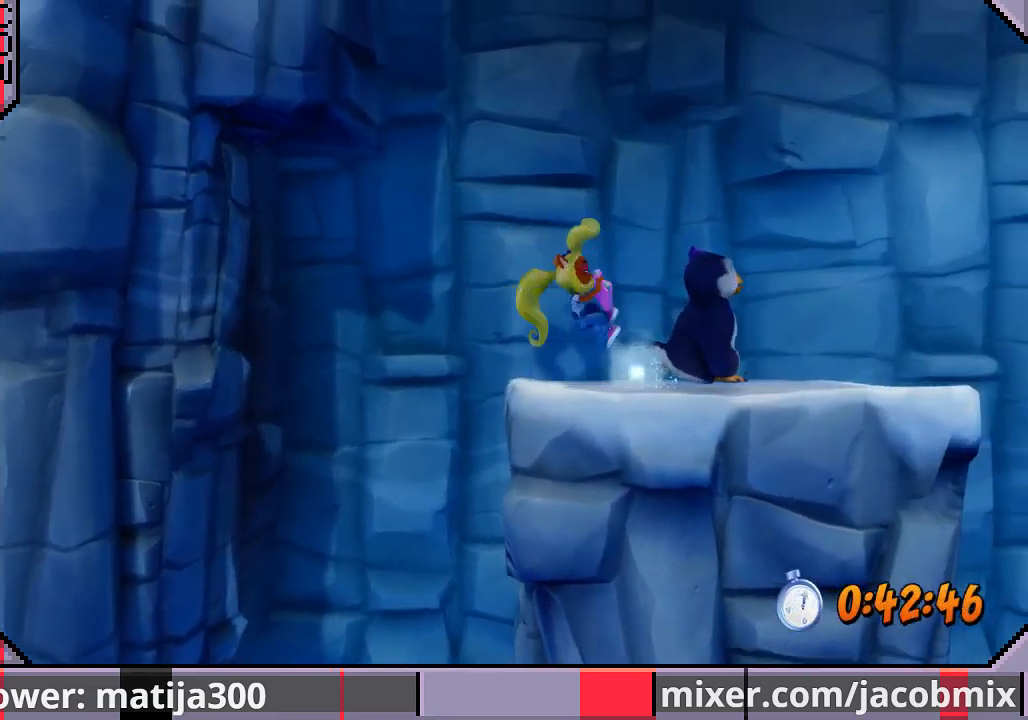
{"buttons": ["DPAD_RIGHT"], "left_stick": "center", "right_stick": "center", "events": [[33, "DPAD_RIGHT", "down"], [67, "SQUARE", "down"], [167, "SQUARE", "up"], [233, "SQUARE", "down"], [367, "SQUARE", "up"]]}
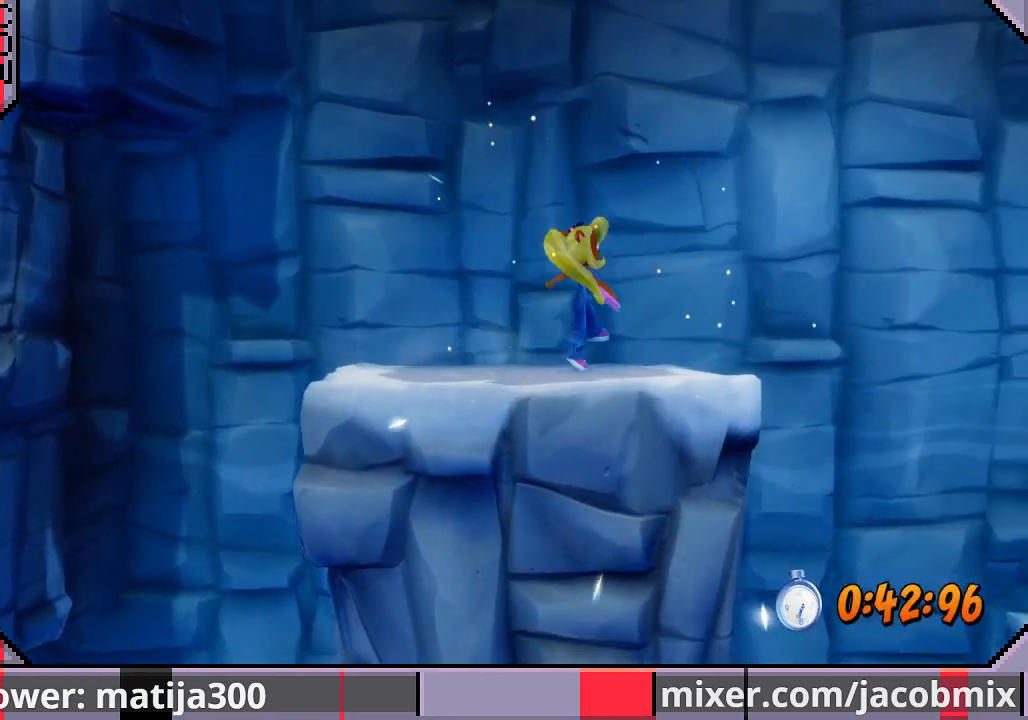
{"buttons": ["DPAD_RIGHT"], "left_stick": "center", "right_stick": "center", "events": [[300, "CROSS", "down"], [500, "CROSS", "up"]]}
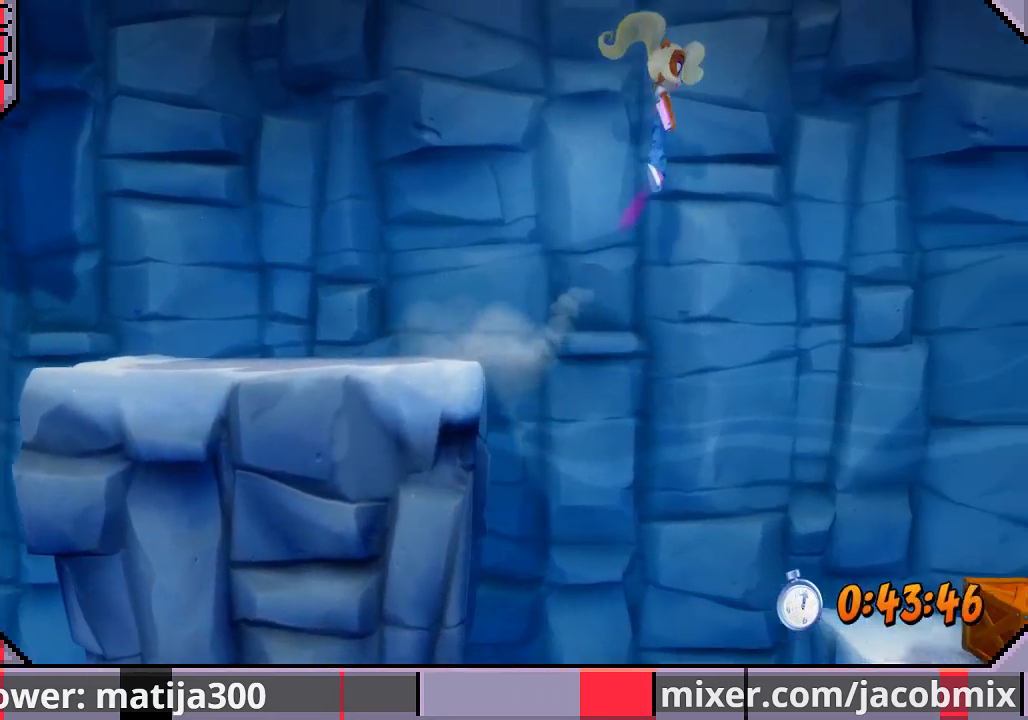
{"buttons": ["DPAD_RIGHT"], "left_stick": "center", "right_stick": "center", "events": []}
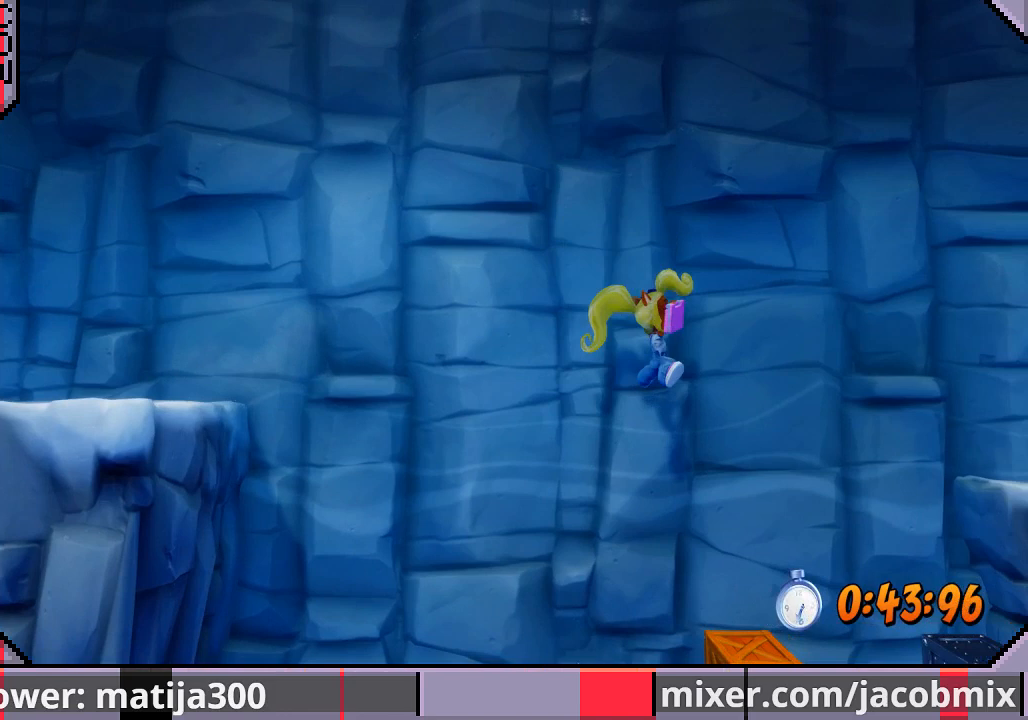
{"buttons": ["DPAD_RIGHT"], "left_stick": "center", "right_stick": "center", "events": [[33, "SQUARE", "down"], [200, "SQUARE", "up"], [433, "CROSS", "down"], [500, "CROSS", "up"]]}
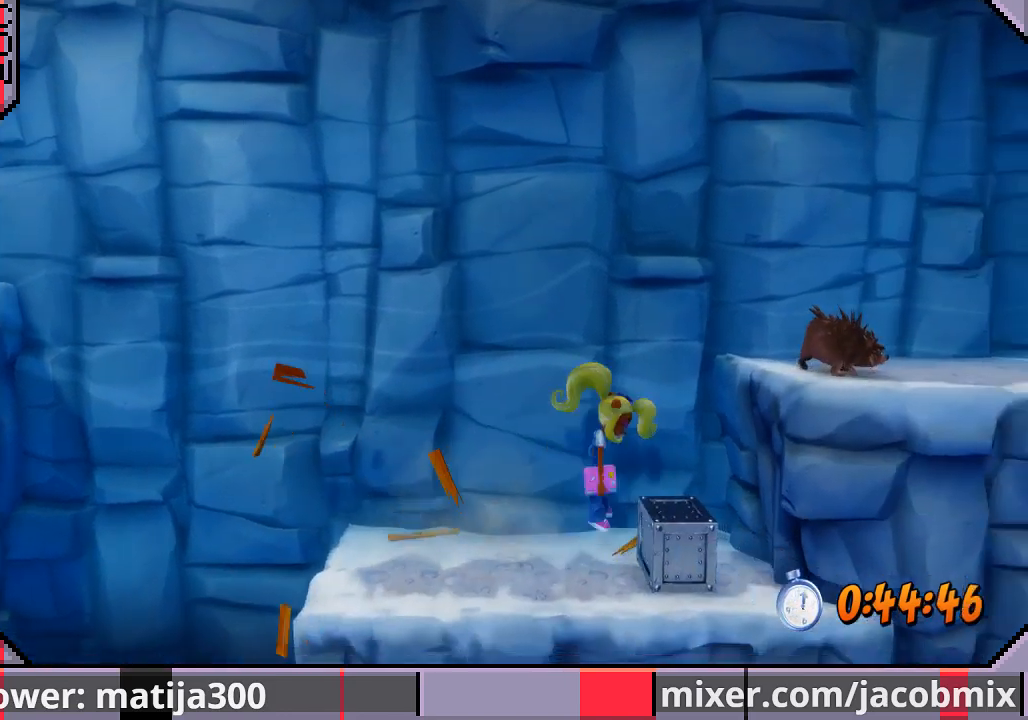
{"buttons": ["CROSS", "DPAD_RIGHT"], "left_stick": "center", "right_stick": "center", "events": [[67, "DPAD_RIGHT", "up"], [333, "DPAD_RIGHT", "down"], [433, "CROSS", "down"]]}
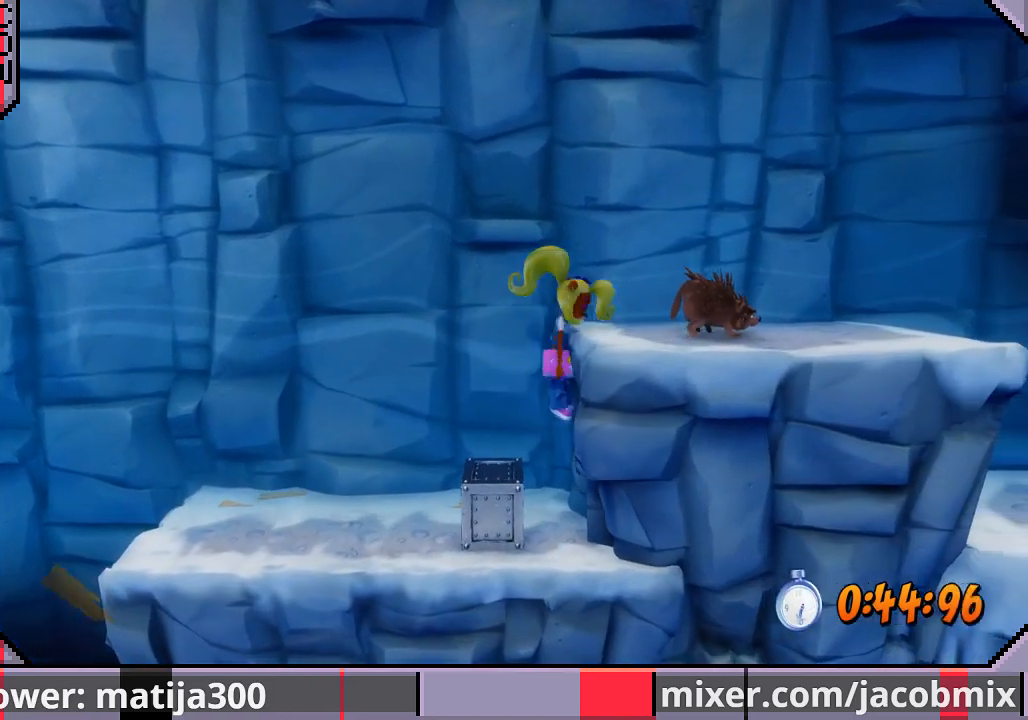
{"buttons": ["DPAD_RIGHT"], "left_stick": "center", "right_stick": "center", "events": [[100, "DPAD_RIGHT", "up"], [267, "CROSS", "up"], [300, "DPAD_RIGHT", "down"]]}
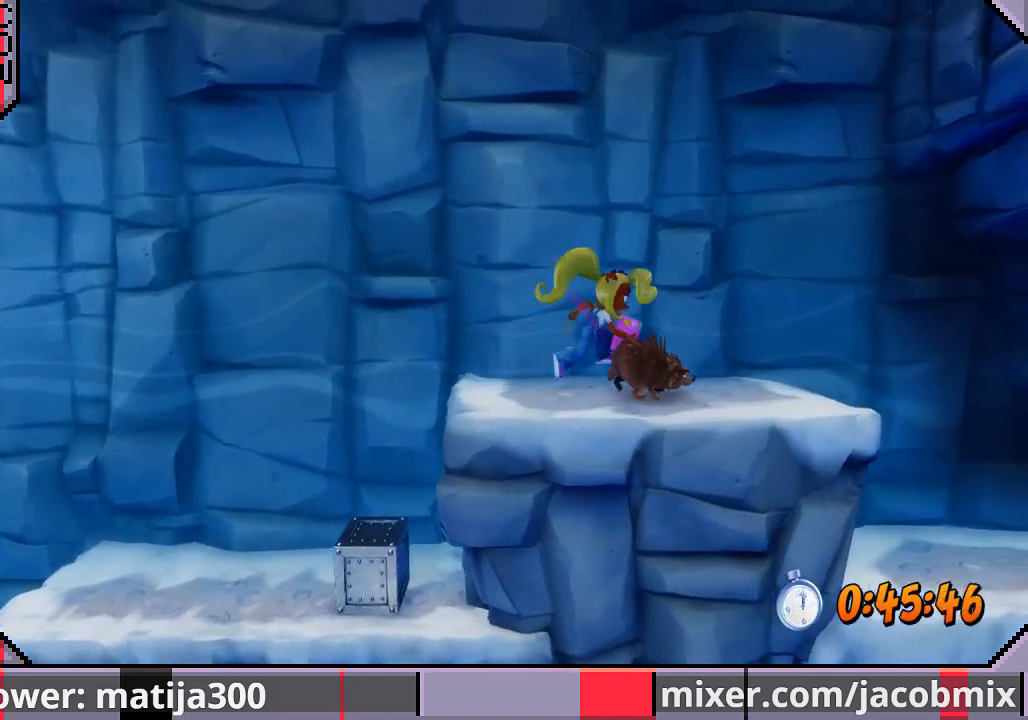
{"buttons": ["DPAD_RIGHT"], "left_stick": "center", "right_stick": "center", "events": [[33, "SQUARE", "down"], [200, "SQUARE", "up"]]}
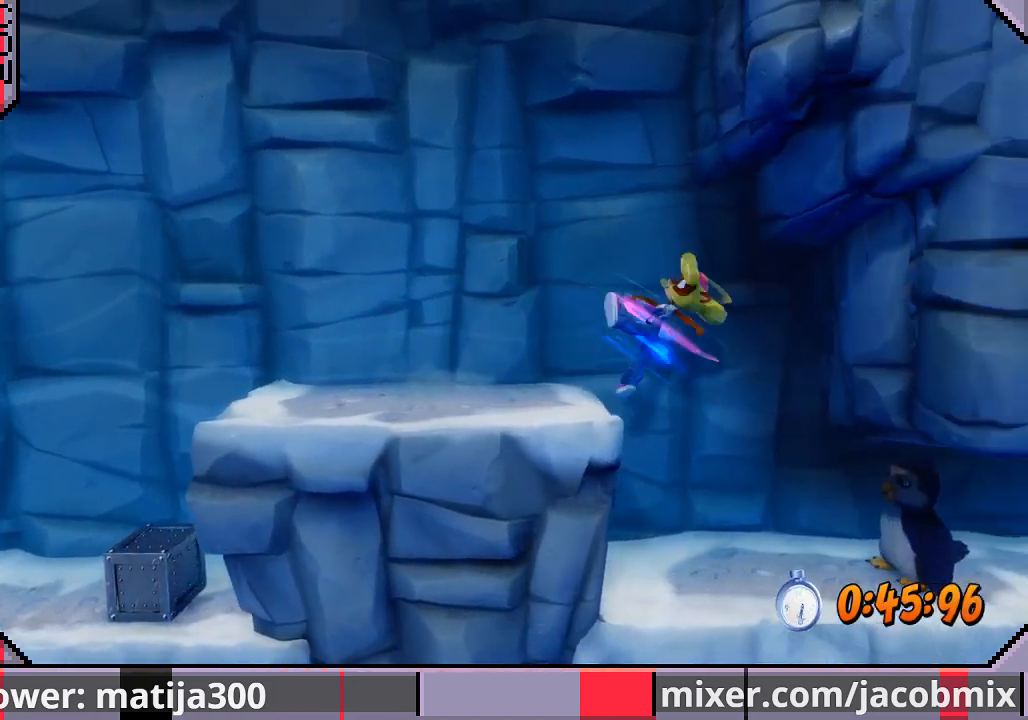
{"buttons": ["SQUARE", "DPAD_RIGHT"], "left_stick": "center", "right_stick": "center", "events": [[67, "DPAD_DOWN", "down"], [200, "DPAD_DOWN", "up"], [500, "SQUARE", "down"]]}
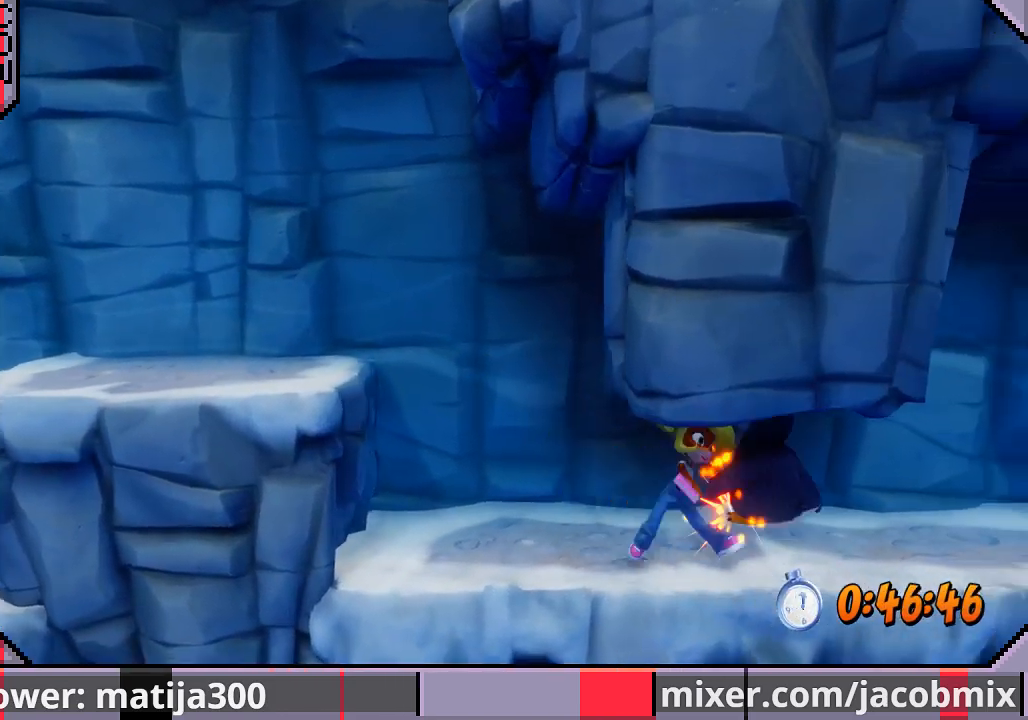
{"buttons": ["DPAD_RIGHT"], "left_stick": "center", "right_stick": "center", "events": [[133, "SQUARE", "up"]]}
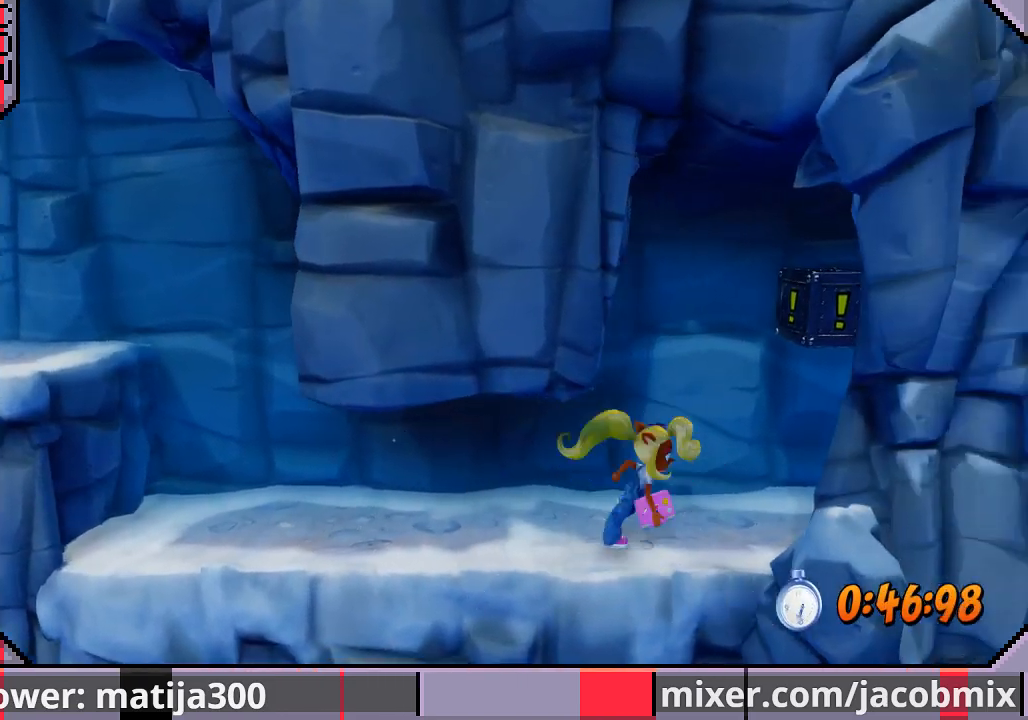
{"buttons": ["DPAD_RIGHT"], "left_stick": "center", "right_stick": "center", "events": [[200, "CROSS", "down"], [333, "CROSS", "up"], [367, "CROSS", "down"], [400, "CROSS", "up"], [400, "SQUARE", "down"], [467, "SQUARE", "up"]]}
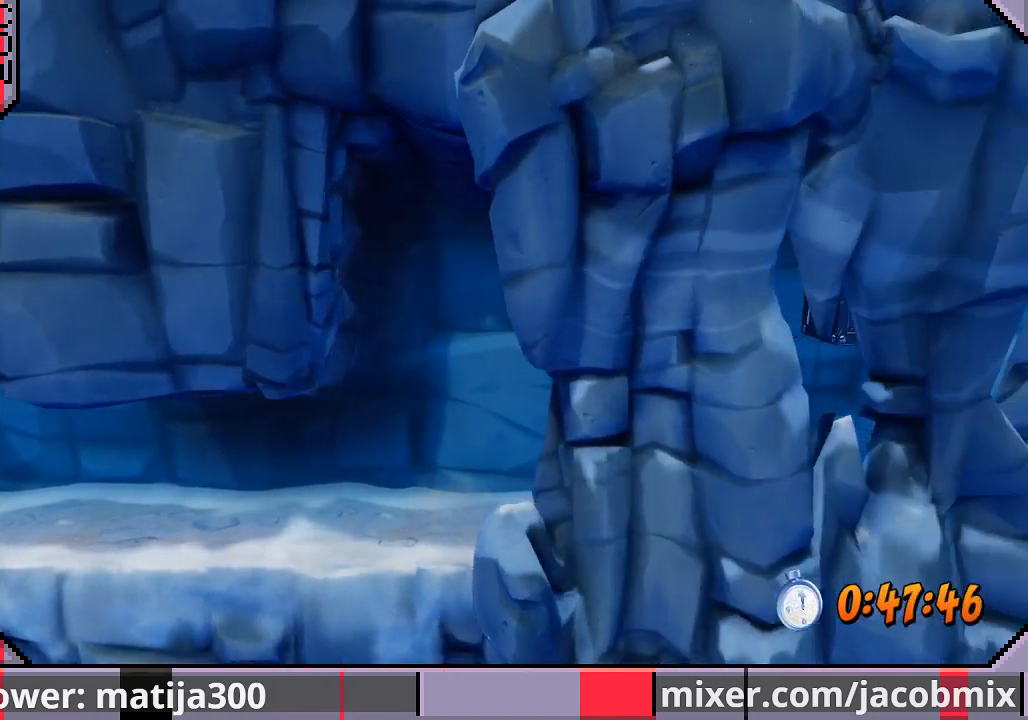
{"buttons": ["CROSS", "DPAD_RIGHT"], "left_stick": "center", "right_stick": "center", "events": [[400, "CROSS", "down"]]}
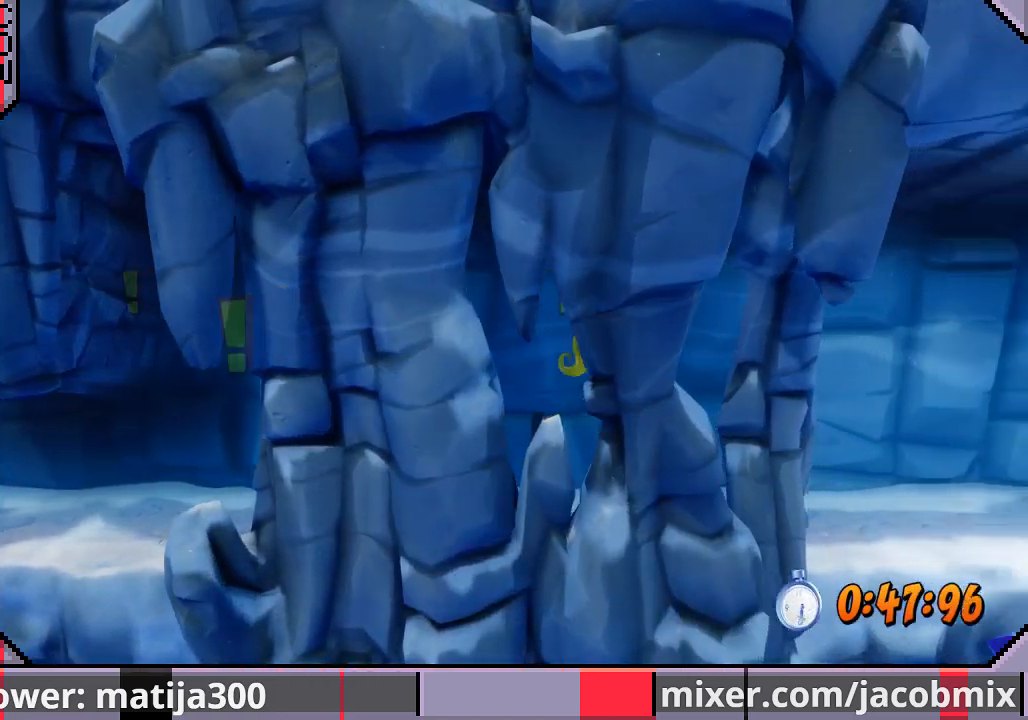
{"buttons": ["DPAD_RIGHT"], "left_stick": "center", "right_stick": "center", "events": [[67, "CROSS", "up"]]}
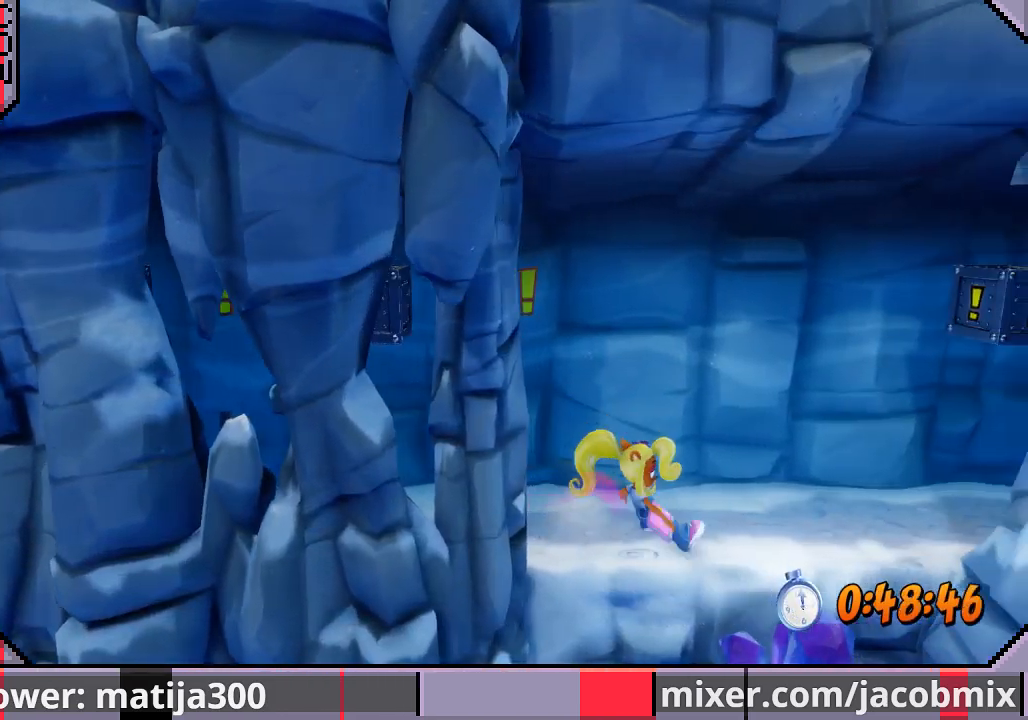
{"buttons": ["DPAD_RIGHT"], "left_stick": "center", "right_stick": "center", "events": [[67, "CROSS", "down"], [167, "CROSS", "up"], [300, "SQUARE", "down"], [400, "SQUARE", "up"]]}
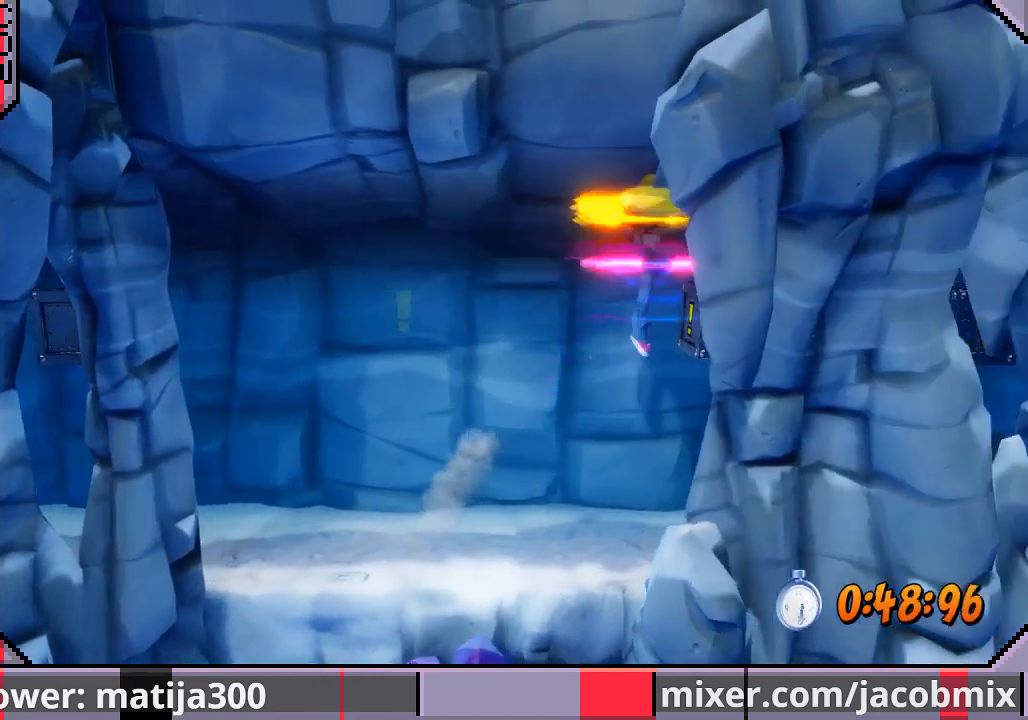
{"buttons": ["DPAD_RIGHT"], "left_stick": "center", "right_stick": "center", "events": []}
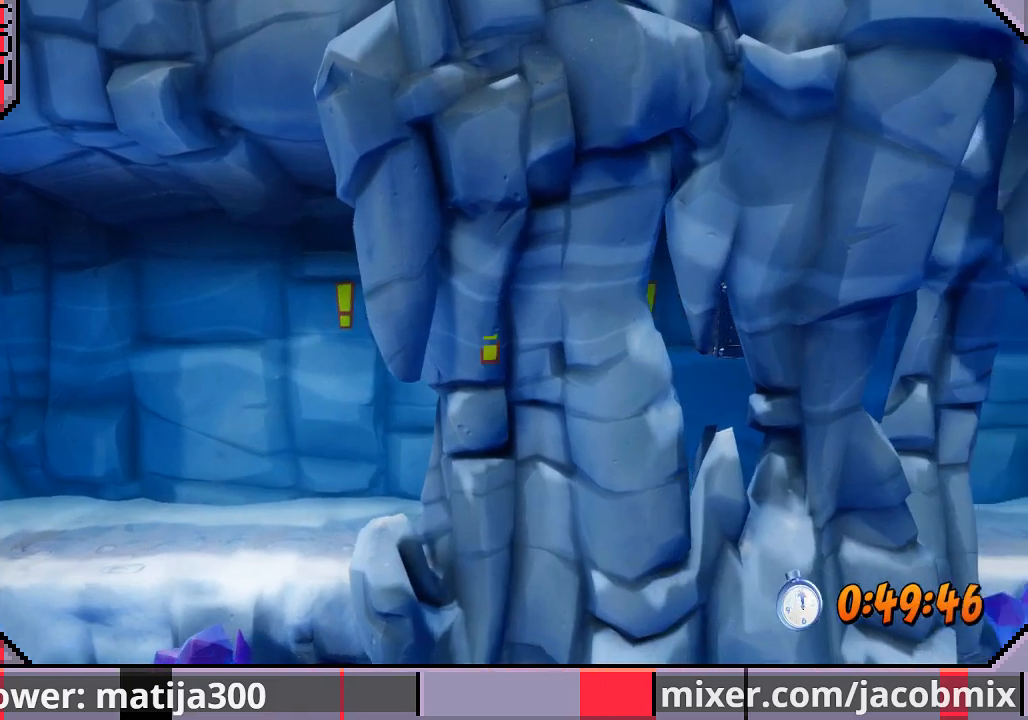
{"buttons": ["DPAD_RIGHT"], "left_stick": "center", "right_stick": "center", "events": [[100, "CROSS", "down"], [233, "CROSS", "up"]]}
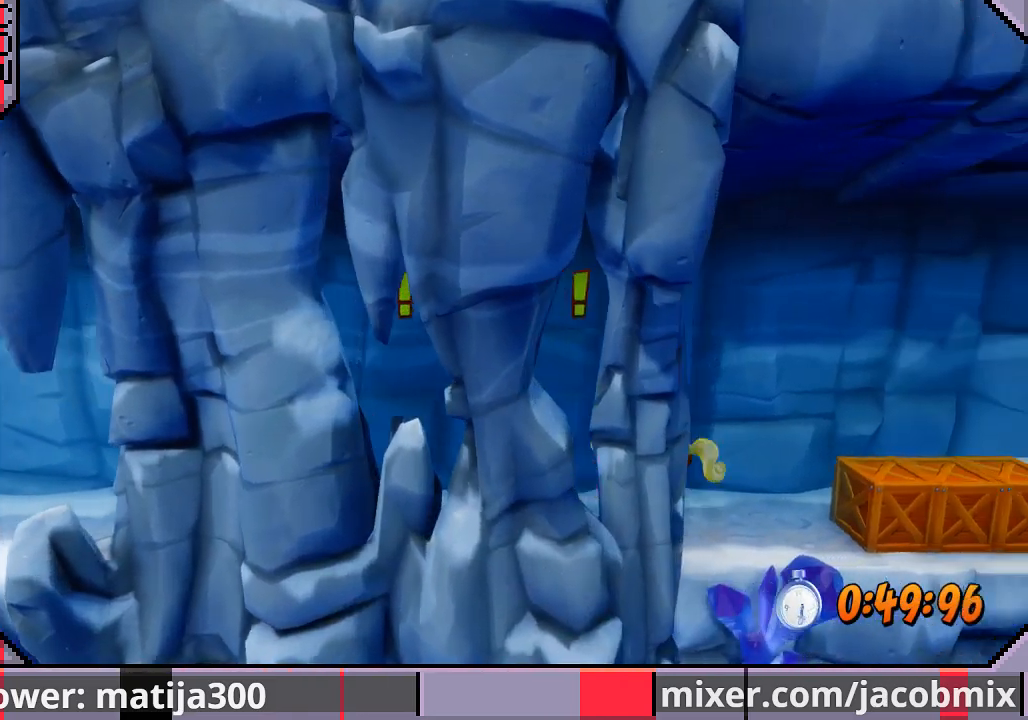
{"buttons": ["SQUARE", "DPAD_RIGHT"], "left_stick": "center", "right_stick": "center", "events": [[467, "SQUARE", "down"]]}
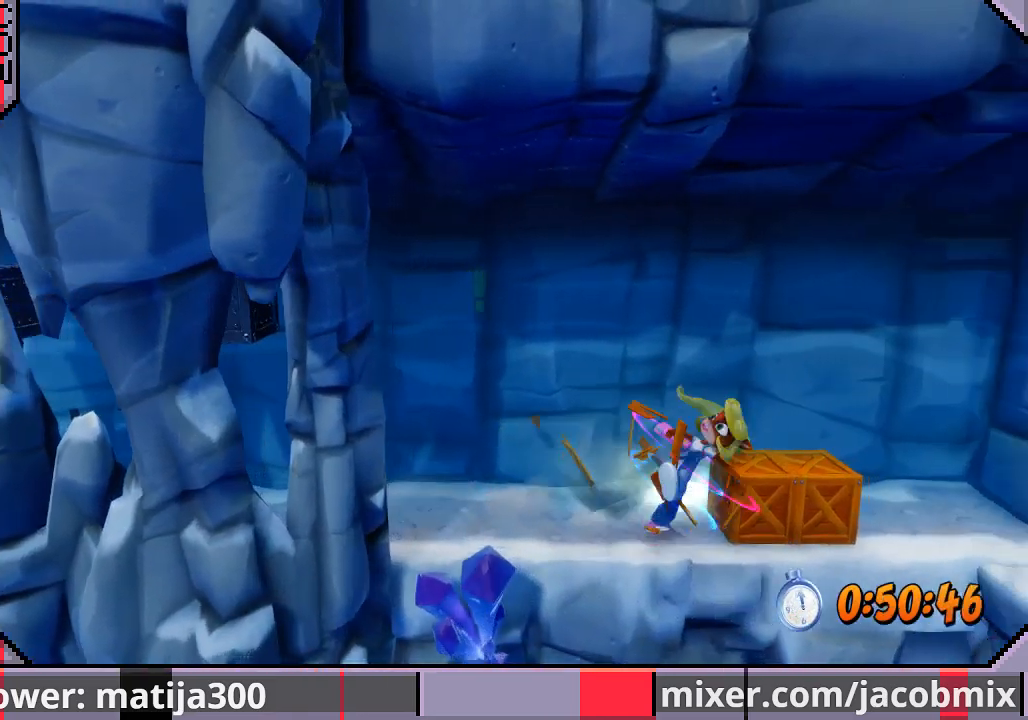
{"buttons": ["DPAD_RIGHT"], "left_stick": "center", "right_stick": "center", "events": [[133, "SQUARE", "up"]]}
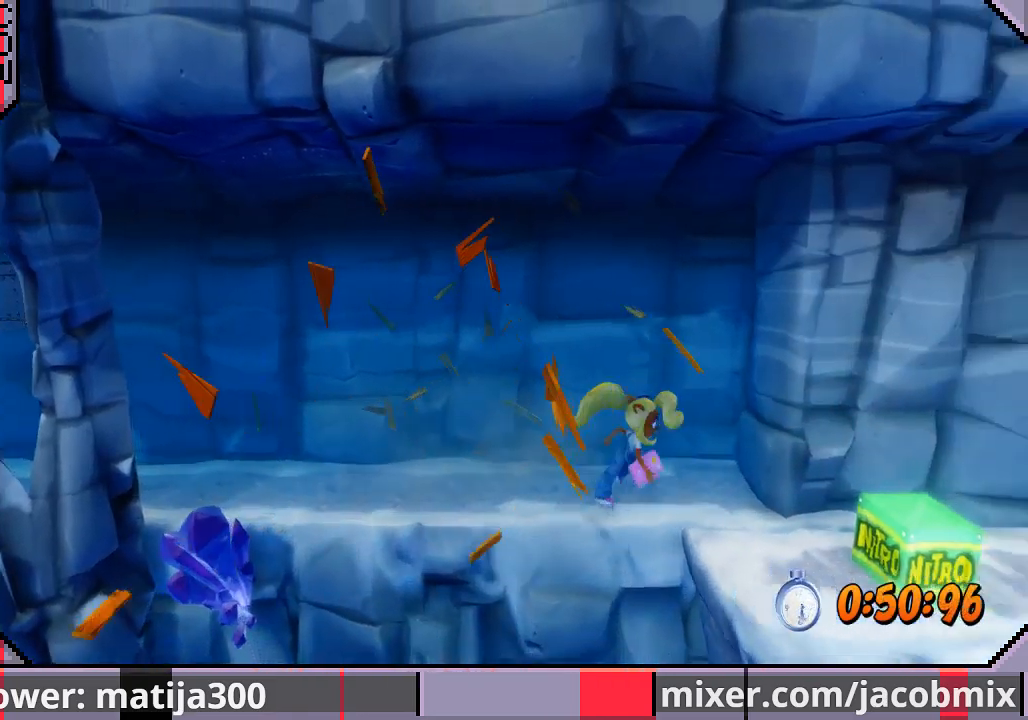
{"buttons": ["CROSS", "DPAD_DOWN", "DPAD_RIGHT"], "left_stick": "center", "right_stick": "center", "events": [[67, "DPAD_DOWN", "down"], [167, "DPAD_RIGHT", "up"], [267, "CROSS", "down"], [300, "DPAD_RIGHT", "down"]]}